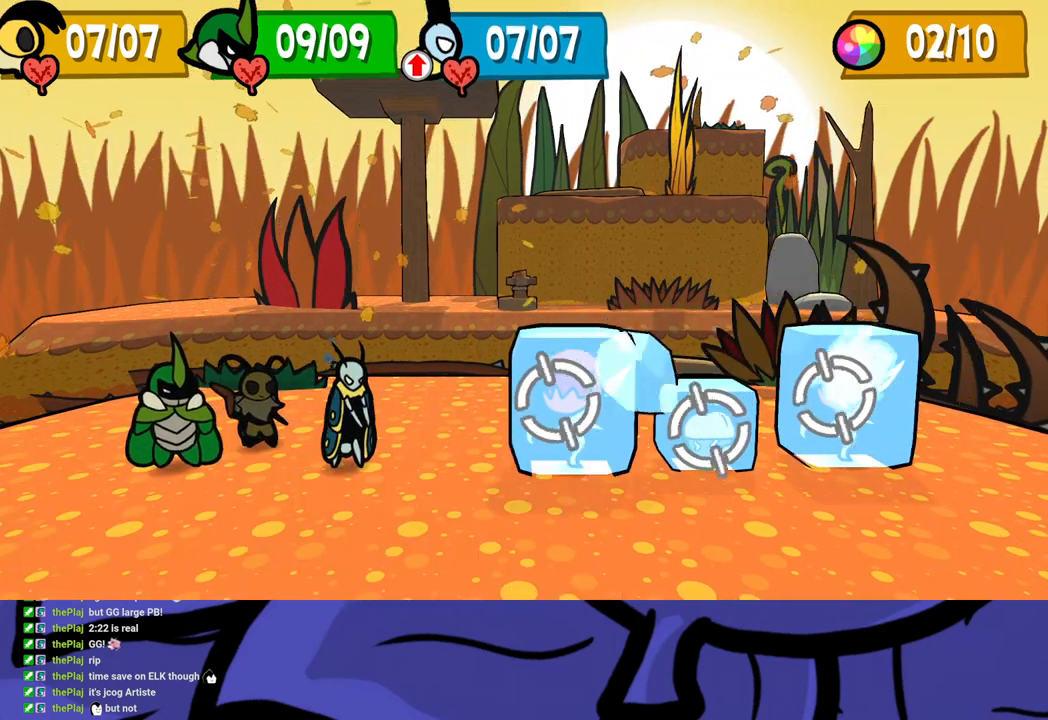
Gameplay with a controller (Xbox layout); each line is a JSON object with the inputs held at the frame after it. "events" lists button and stick changes between this image and that frame as [ms after this image, input, new state], when the widget could be followed in between. Not read: L1 L2 L3 R1 R2 R3.
{"buttons": [], "left_stick": "center", "events": []}
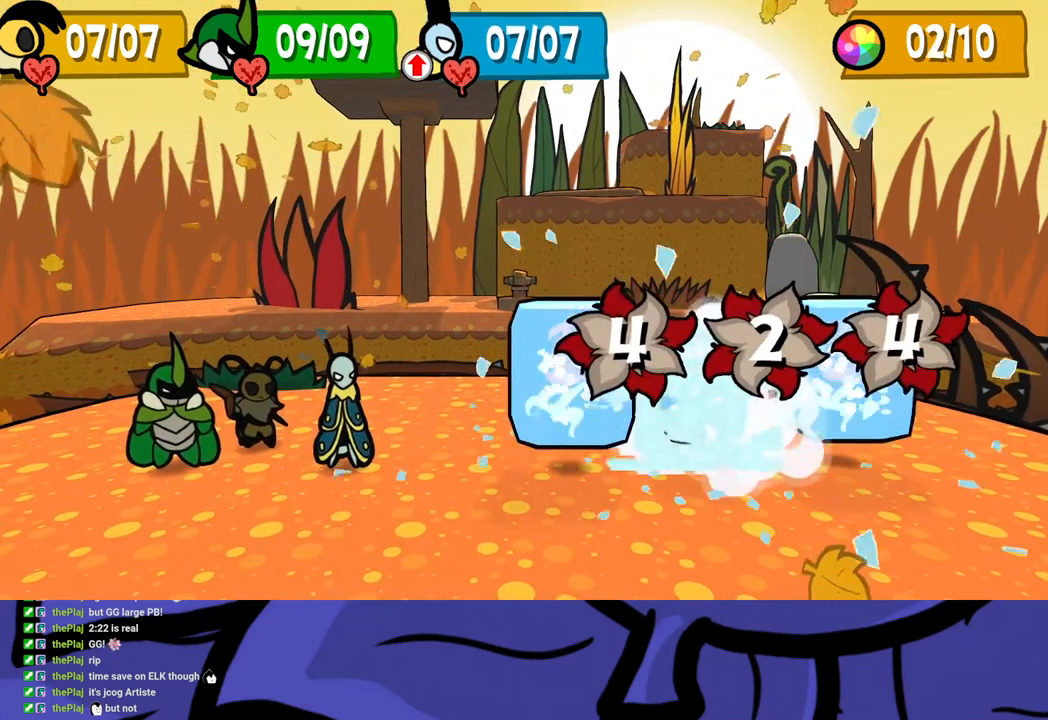
{"buttons": [], "left_stick": "center", "events": []}
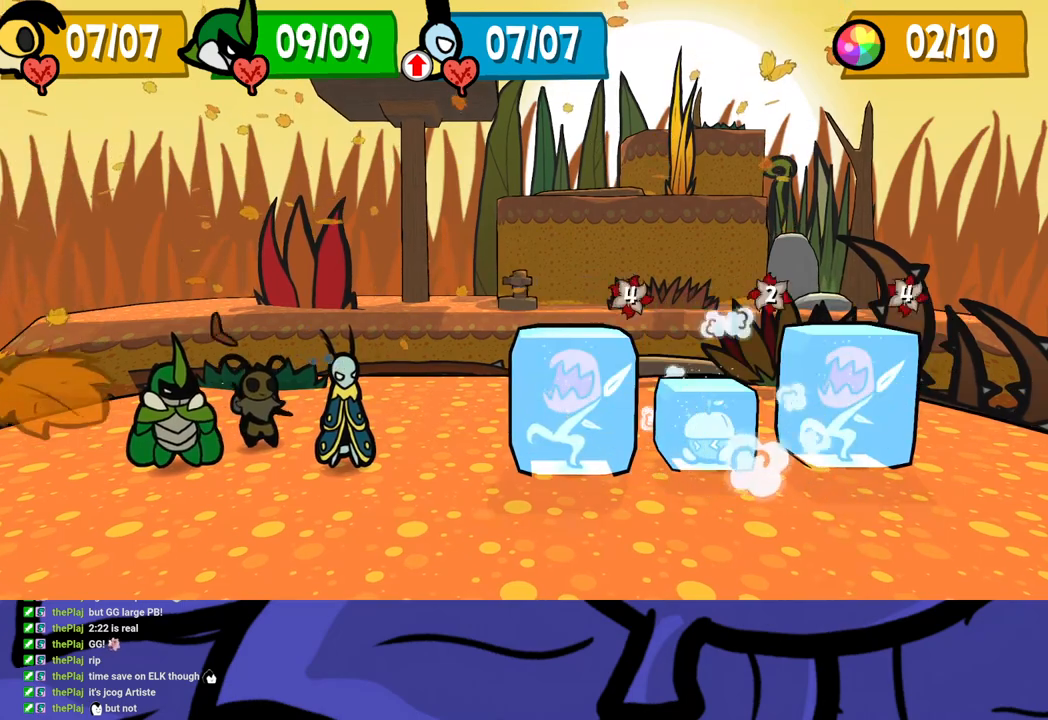
{"buttons": [], "left_stick": "center", "events": []}
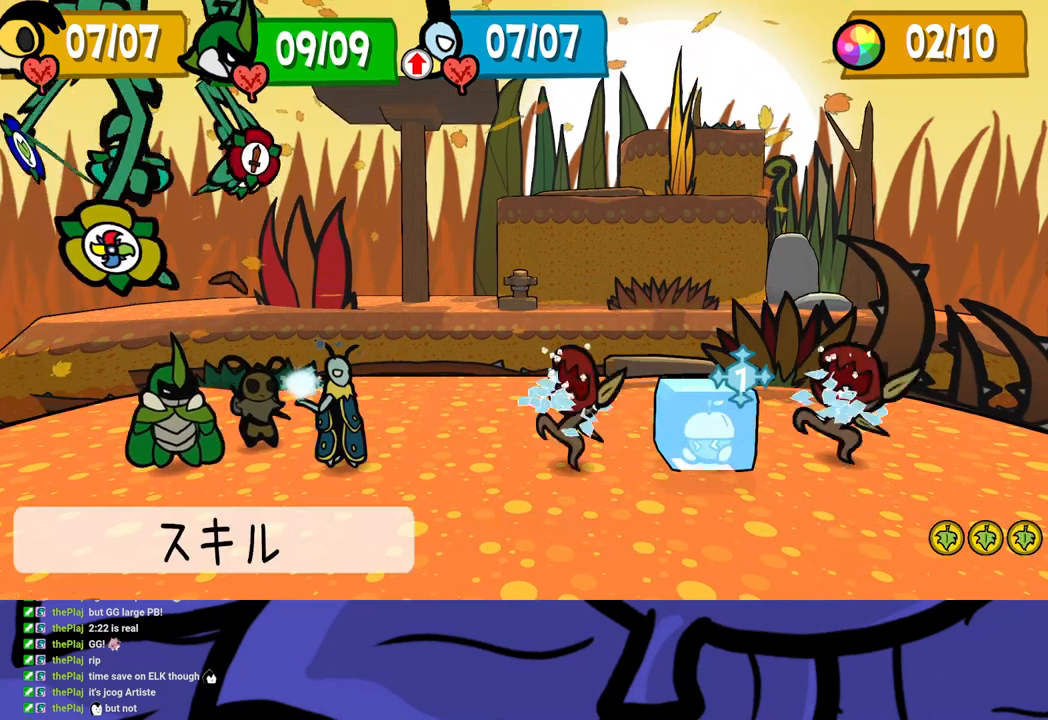
{"buttons": [], "left_stick": "center", "events": [[167, "DPAD_RIGHT", "down"], [217, "A", "down"], [233, "A", "up"], [233, "DPAD_RIGHT", "up"], [300, "A", "down"], [350, "A", "up"], [417, "A", "down"], [467, "A", "up"]]}
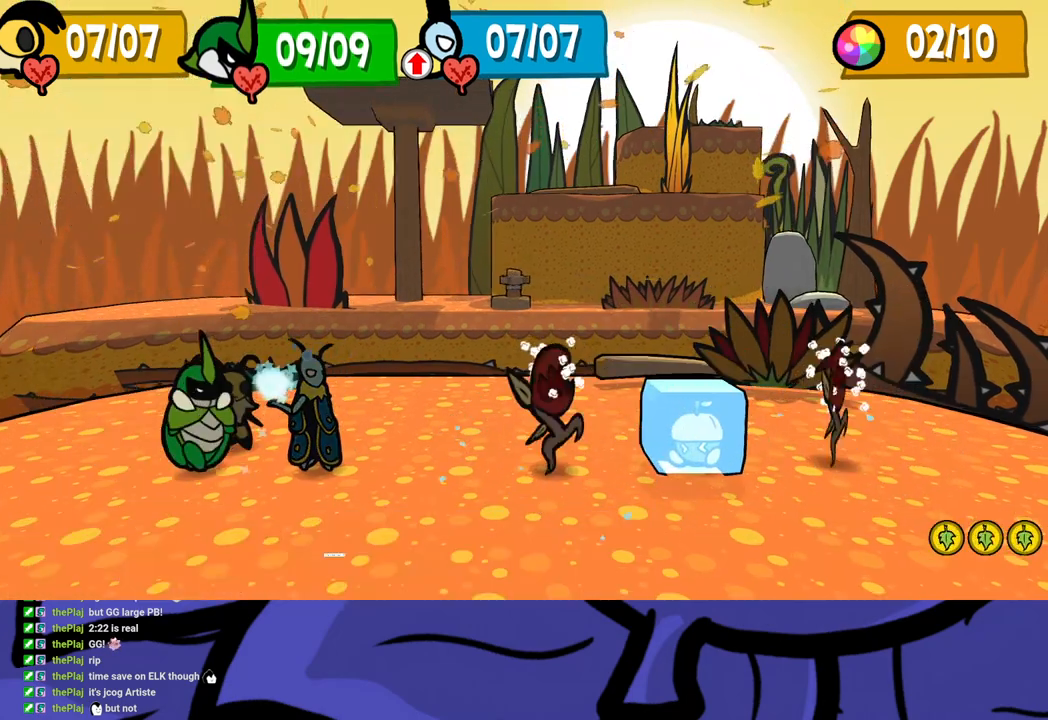
{"buttons": ["DPAD_DOWN"], "left_stick": "center", "events": [[17, "A", "down"], [83, "A", "up"], [83, "DPAD_DOWN", "down"], [117, "DPAD_RIGHT", "down"], [383, "DPAD_RIGHT", "up"]]}
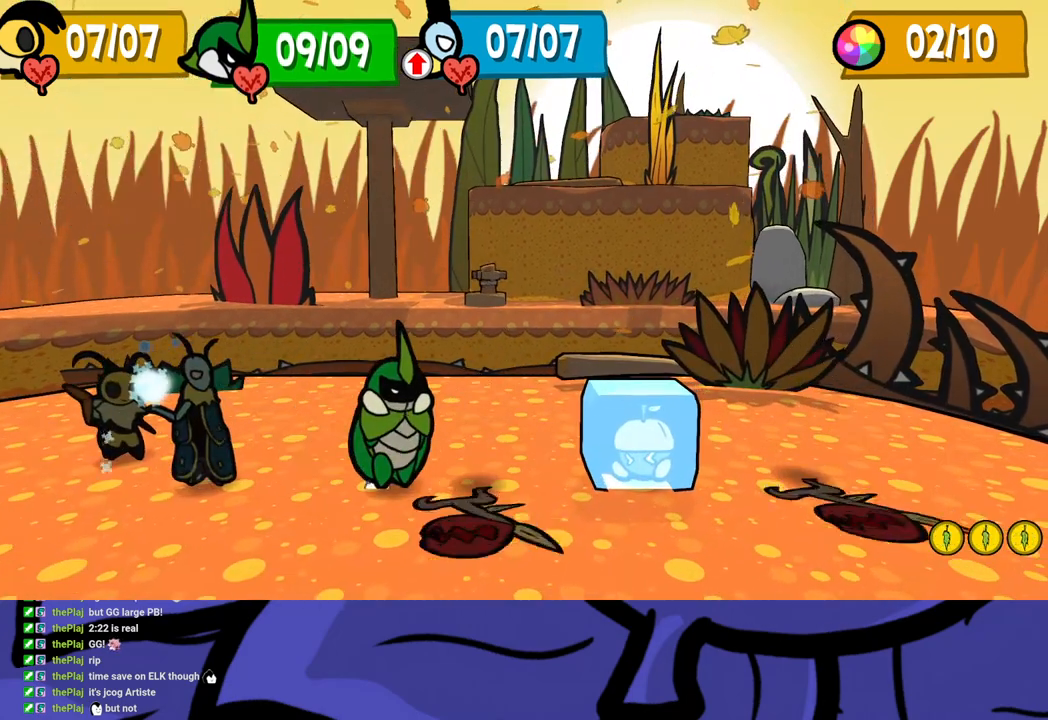
{"buttons": ["DPAD_DOWN"], "left_stick": "center", "events": []}
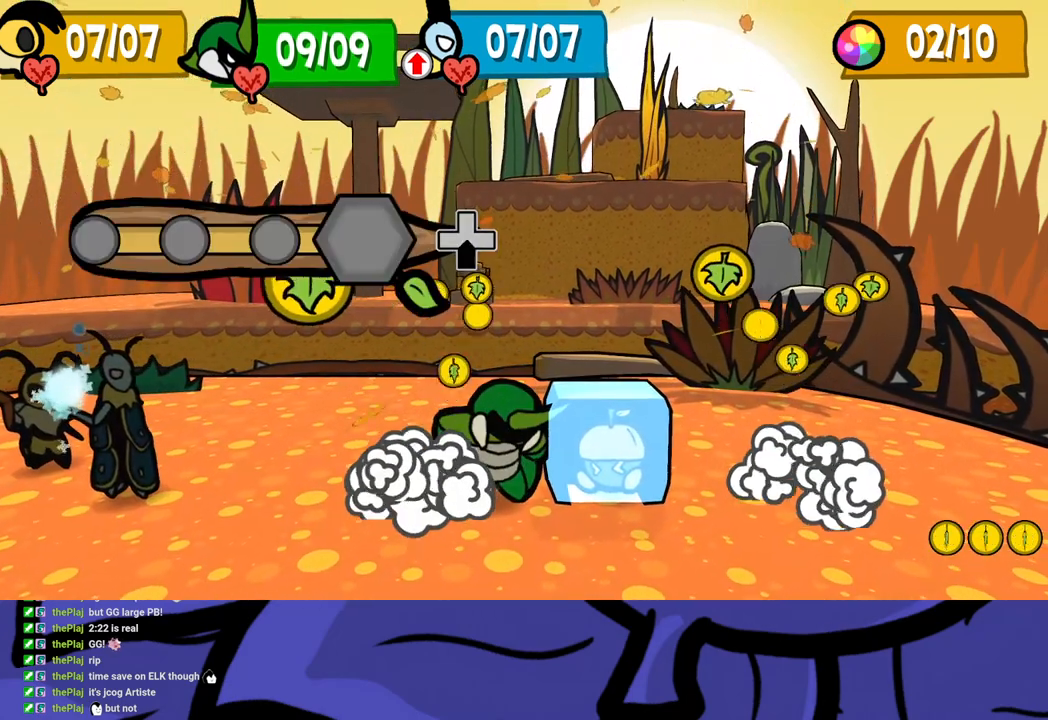
{"buttons": ["DPAD_DOWN"], "left_stick": "center", "events": []}
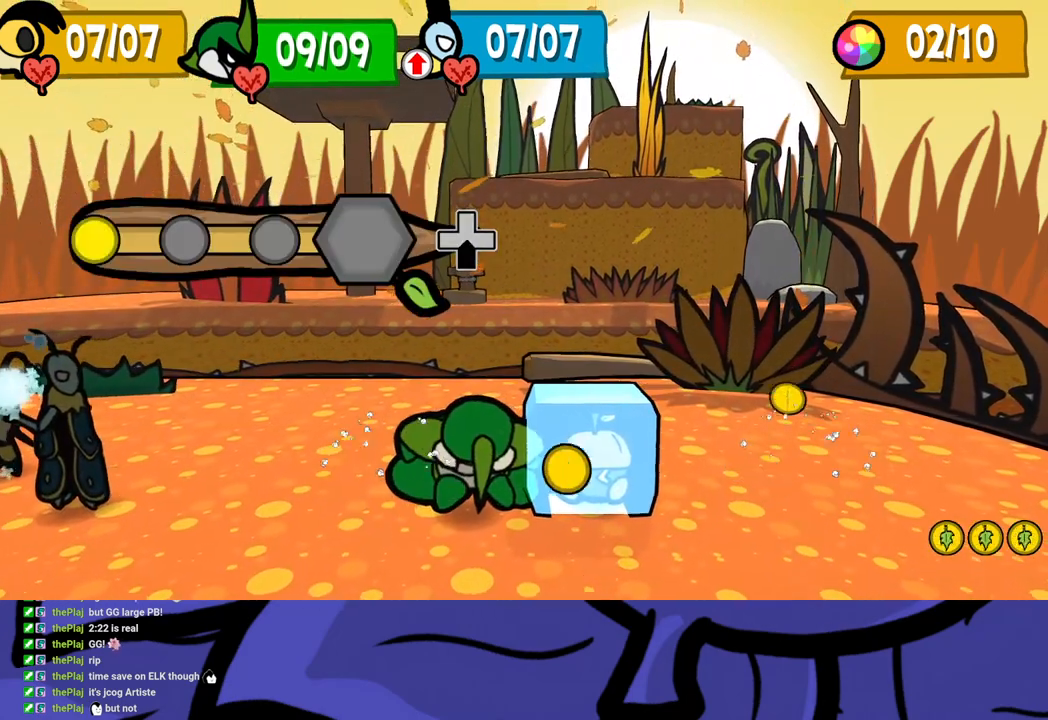
{"buttons": ["DPAD_DOWN"], "left_stick": "center", "events": []}
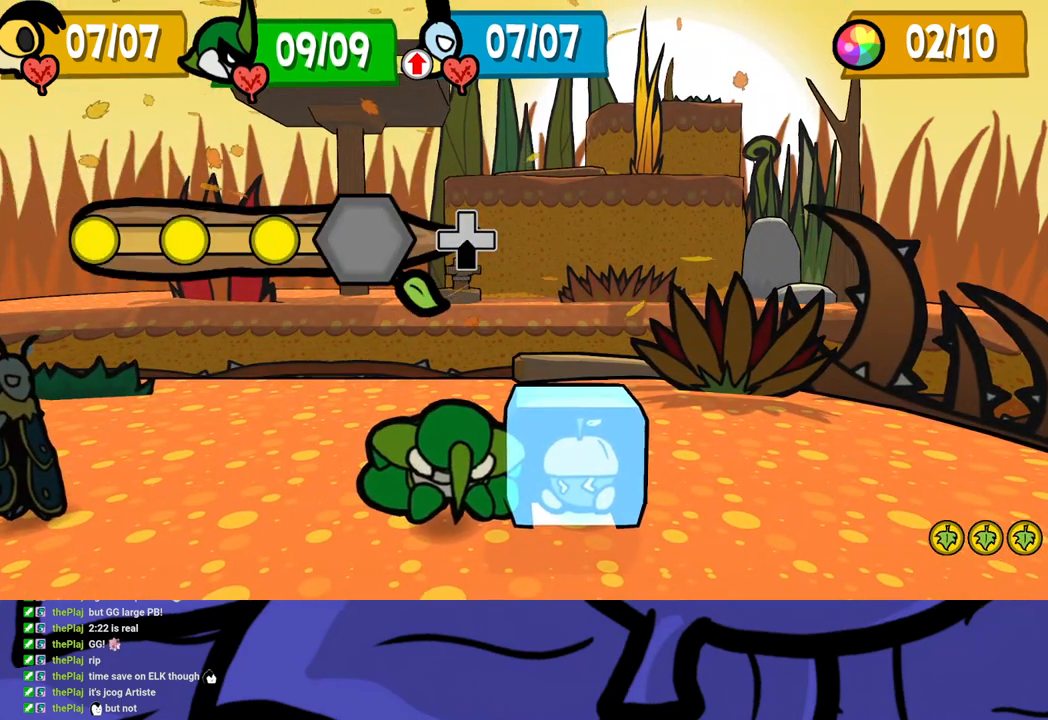
{"buttons": [], "left_stick": "center", "events": [[433, "DPAD_DOWN", "up"]]}
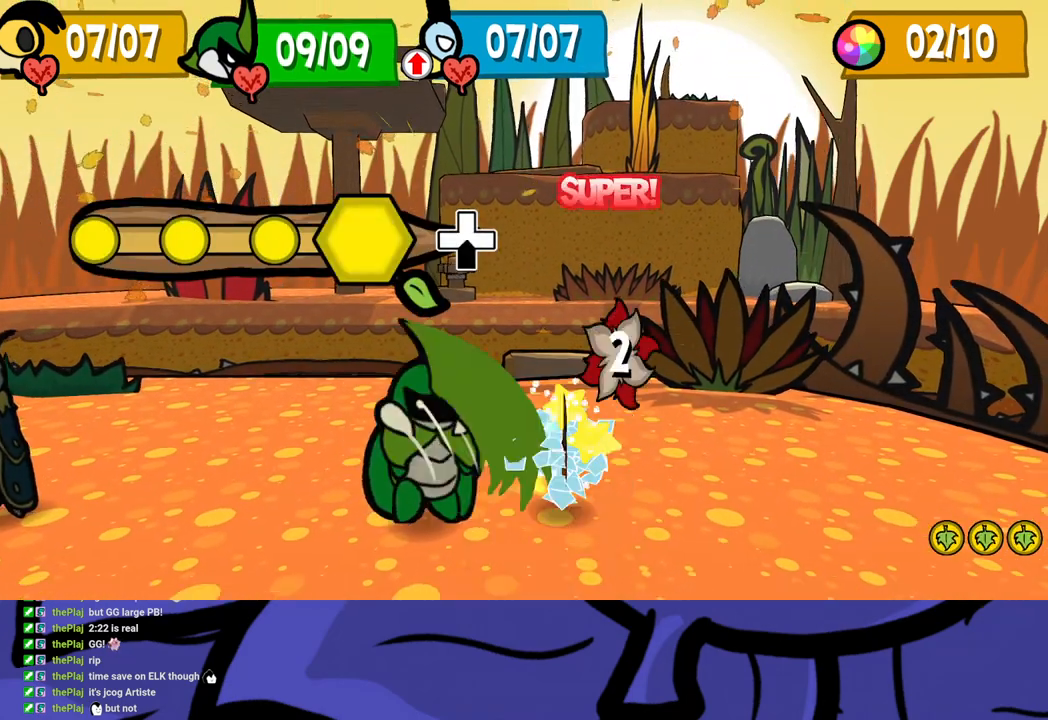
{"buttons": [], "left_stick": "center", "events": []}
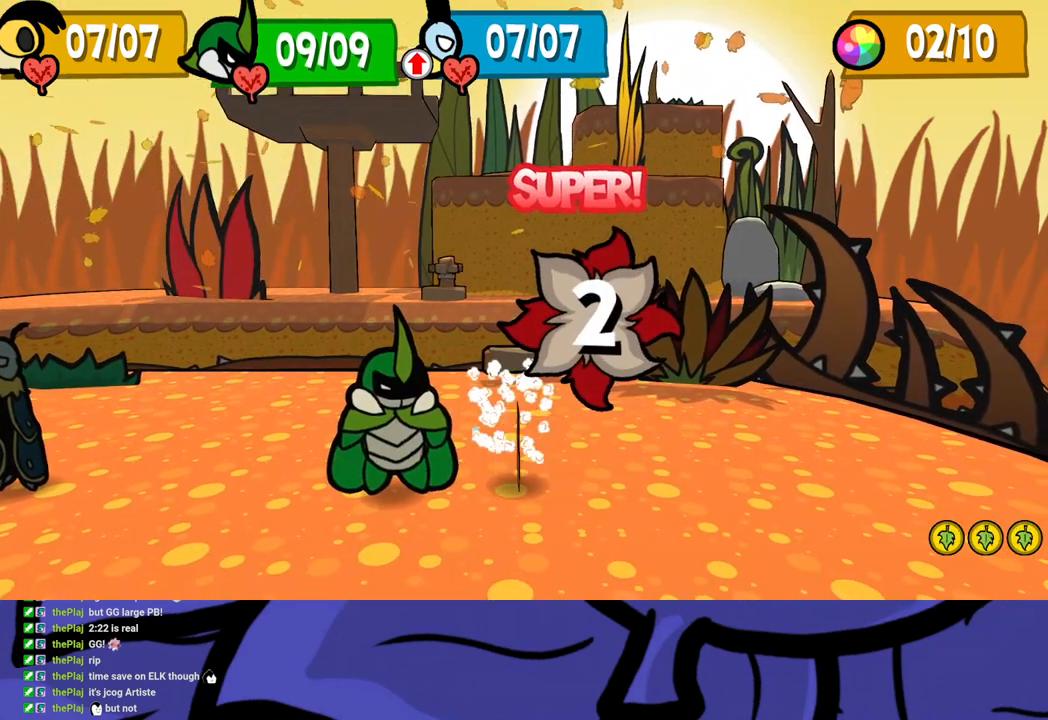
{"buttons": [], "left_stick": "center", "events": []}
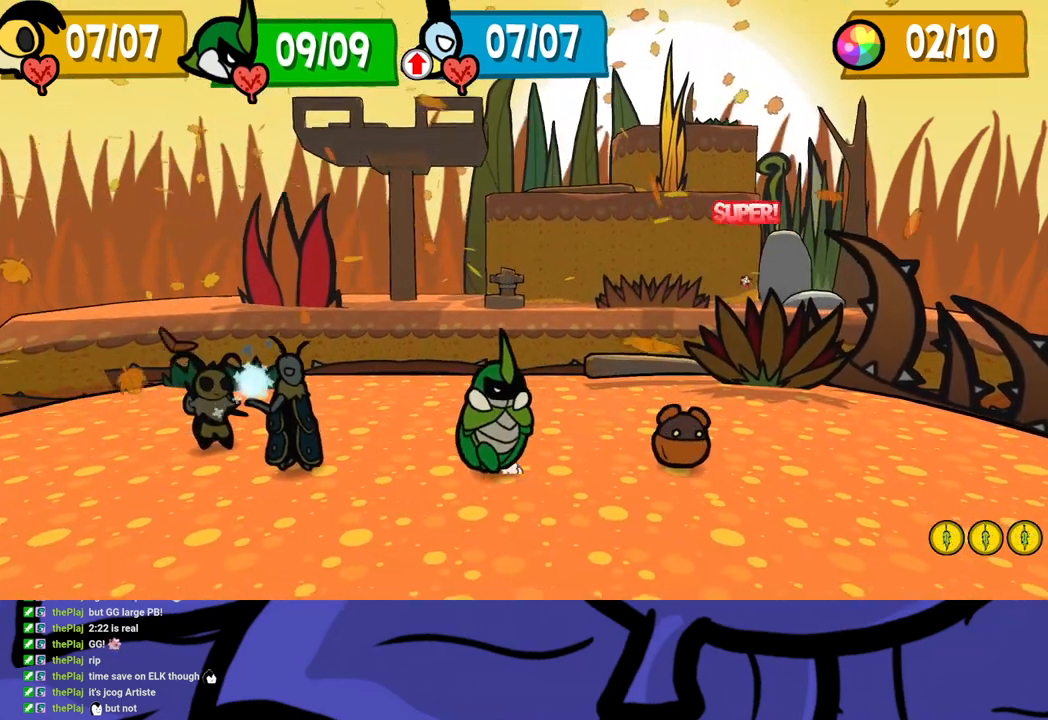
{"buttons": [], "left_stick": "center", "events": []}
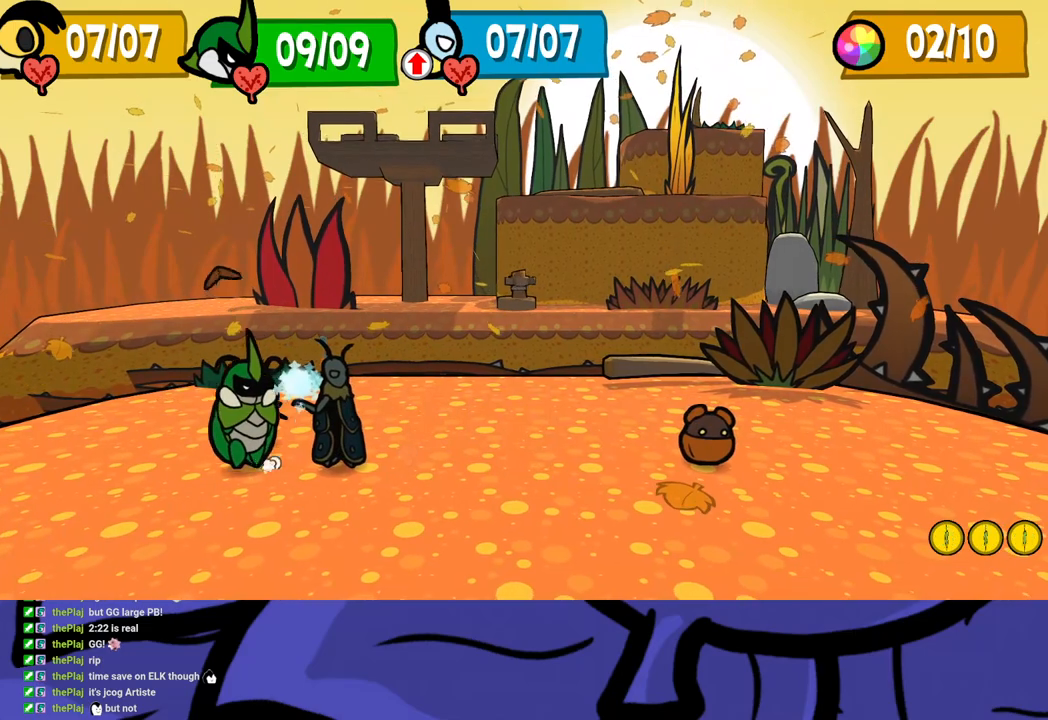
{"buttons": ["B"], "left_stick": "center", "events": [[483, "B", "down"]]}
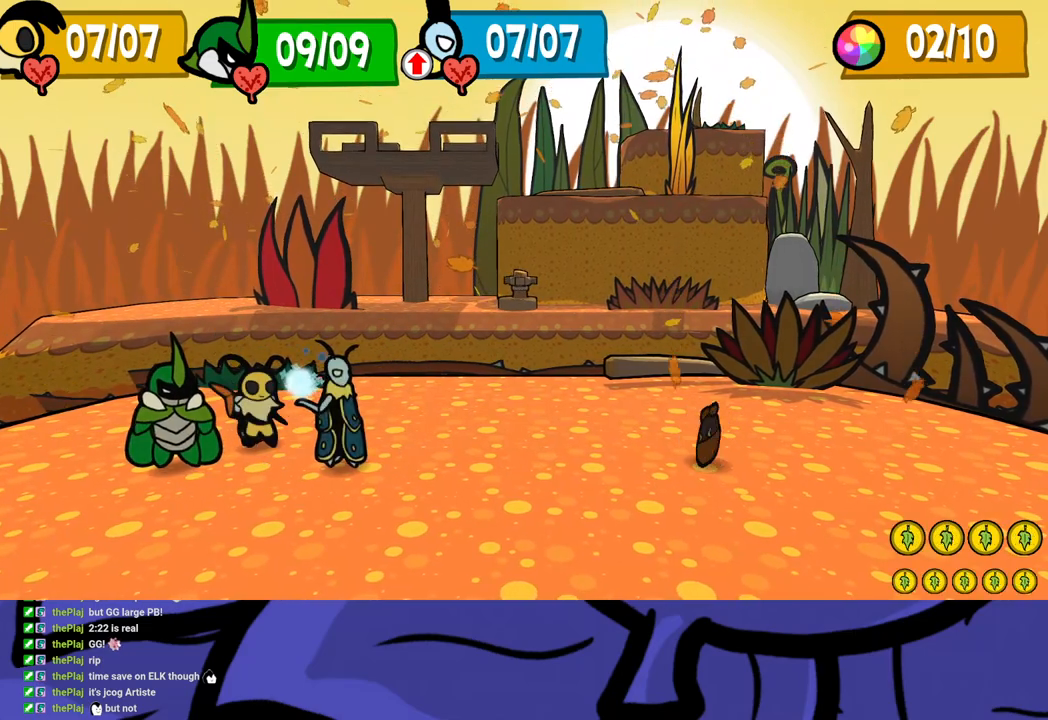
{"buttons": ["B"], "left_stick": "center", "events": []}
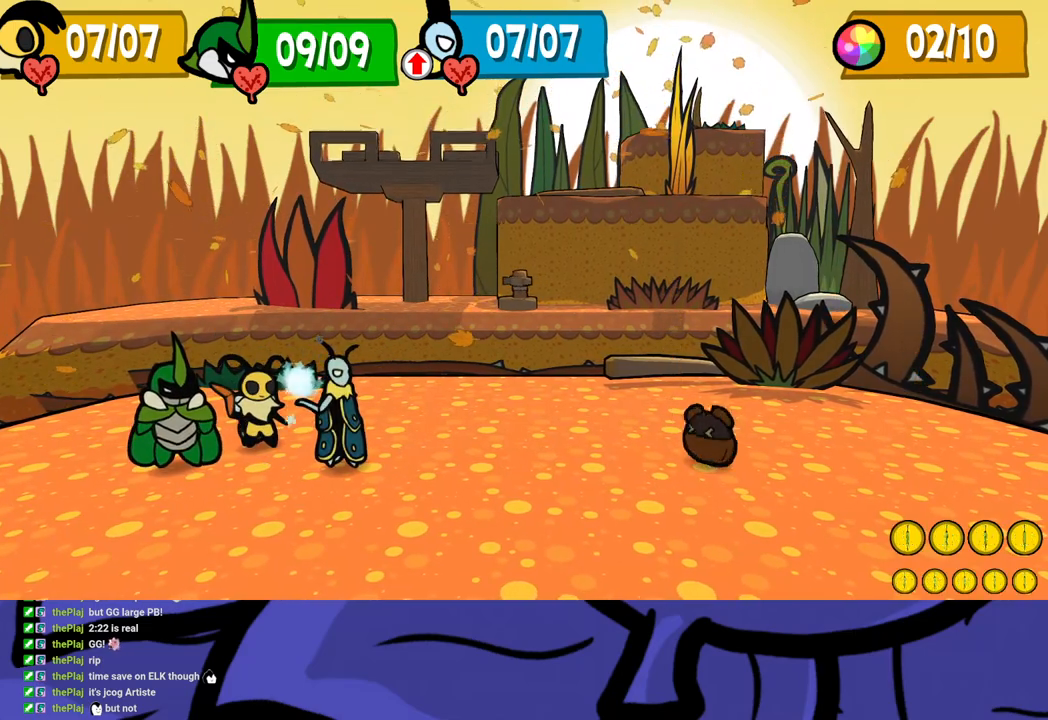
{"buttons": ["B"], "left_stick": "center", "events": []}
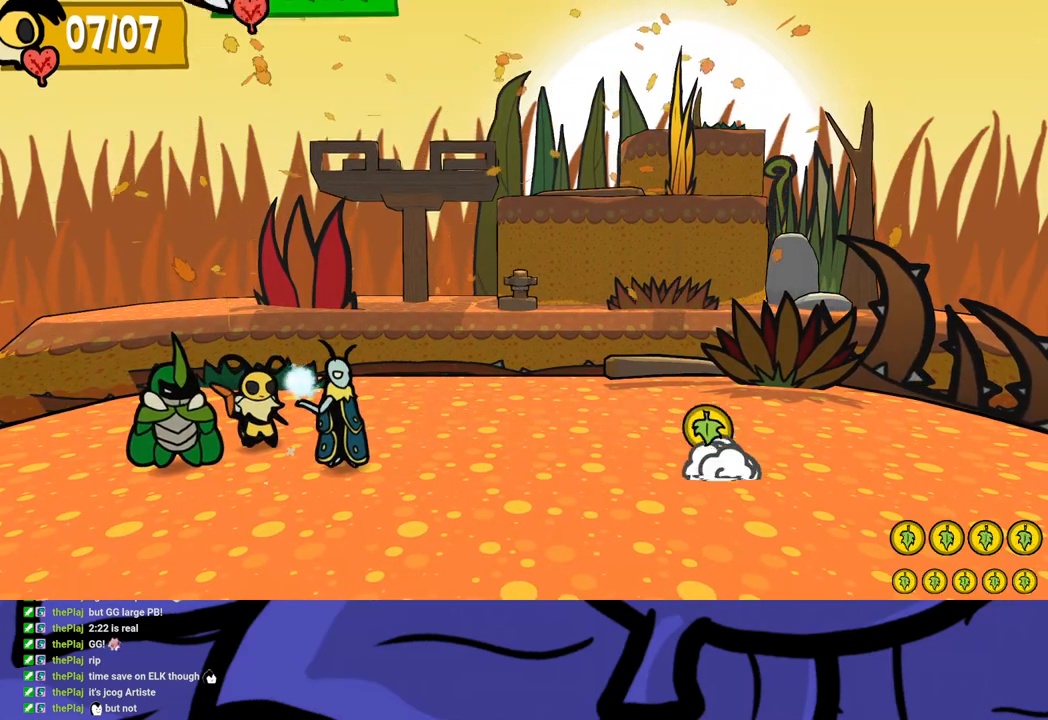
{"buttons": [], "left_stick": "center", "events": [[83, "B", "up"], [233, "A", "down"], [267, "A", "up"], [333, "A", "down"], [383, "A", "up"], [433, "A", "down"], [500, "A", "up"]]}